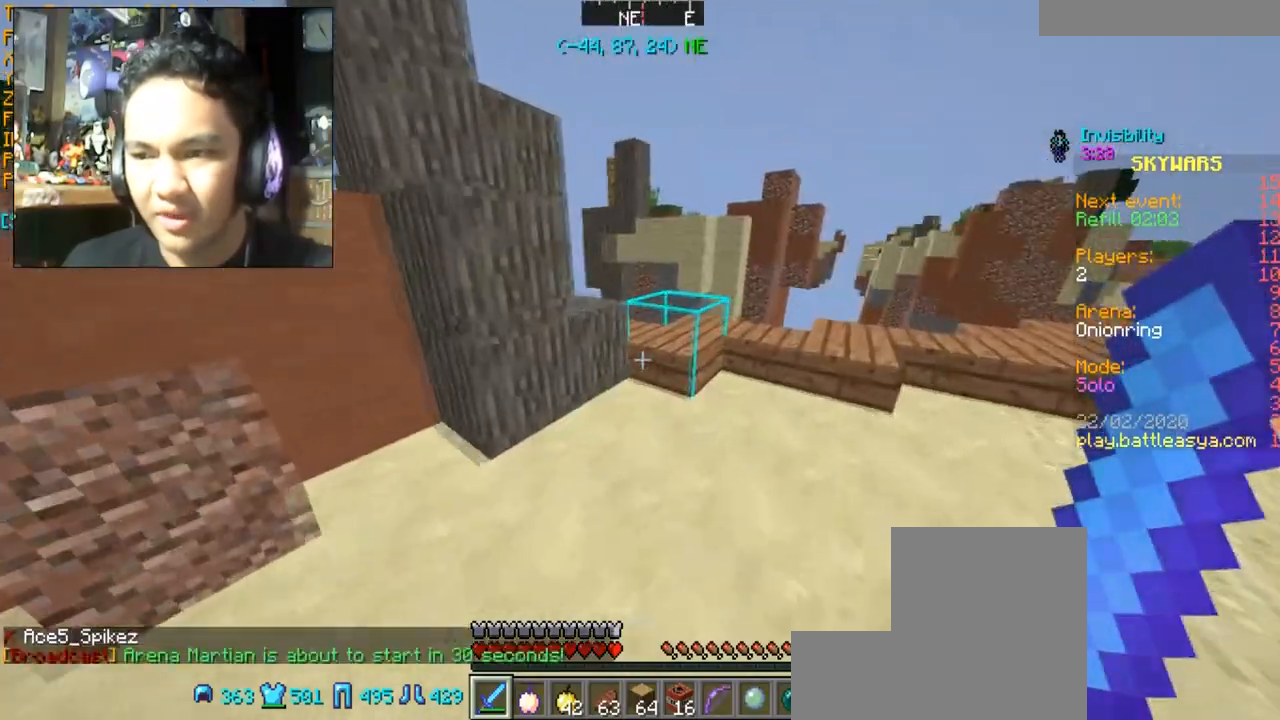
Gameplay with keyboard and mouse; each line is a JSON object with the keys and mouse buttons held at the frame after it. "events" lists presses ("down") and releases ("up") of "a", "d", "s", "space", "w", "mouse_left" and "mouse_right" between this image and that frame as [ms after this image, input, new state], when the widget could be followed in between. "mouse_left", "mouse_right" = the "left", "right" buttons of the "mouse" list. No other keys are recorded. Fast repeated clicks can show as one long hold. Mouse movement is not recorded.
{"keys": [], "mouse": [], "events": [[334, "d", "up"], [501, "w", "up"]]}
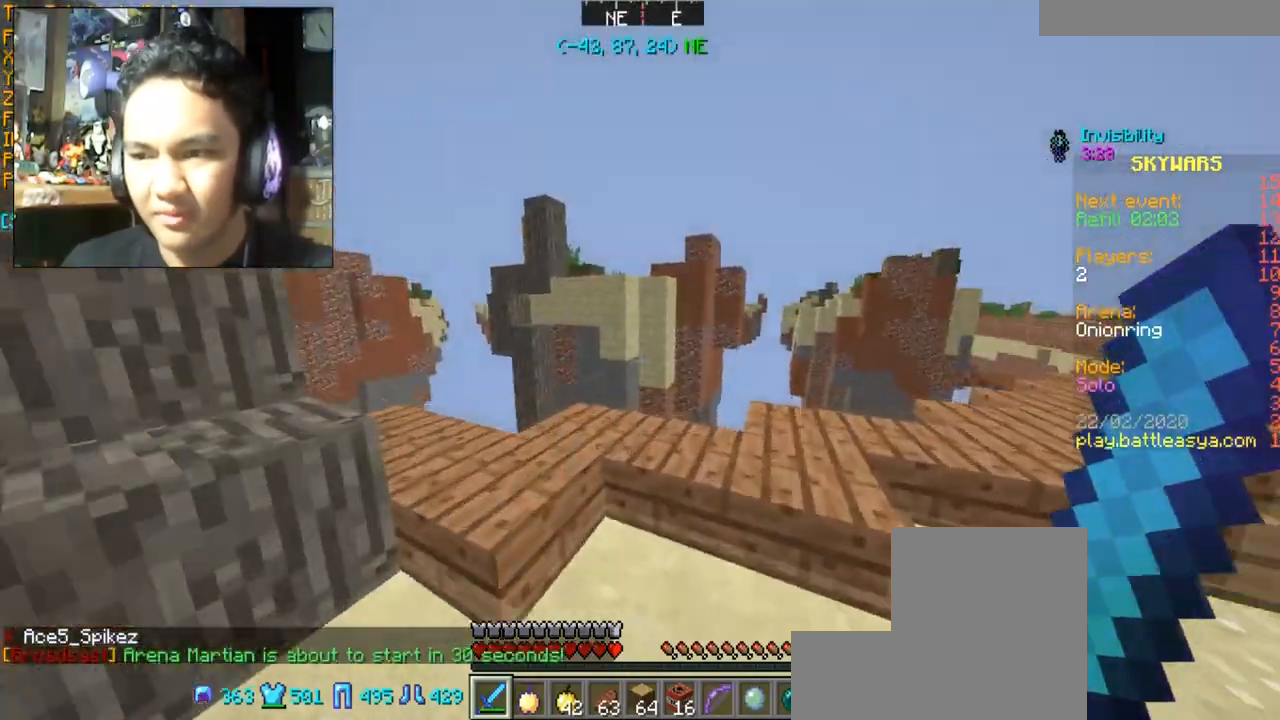
{"keys": [], "mouse": [], "events": []}
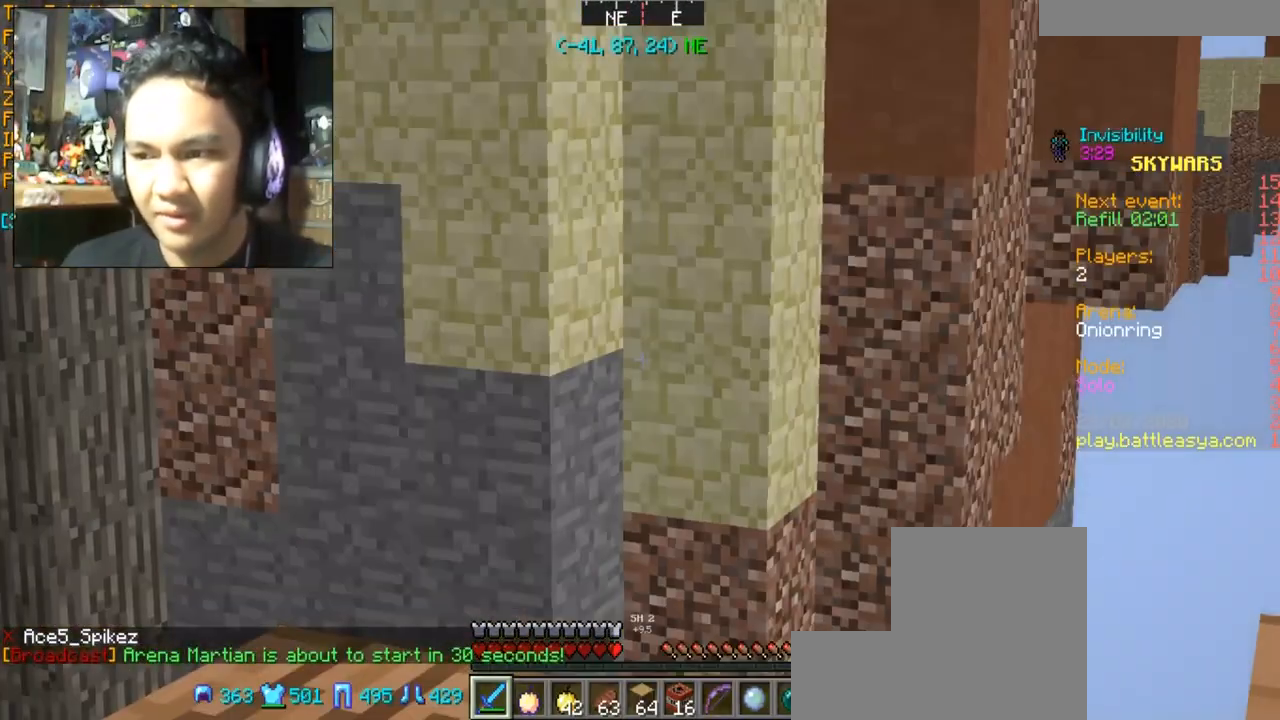
{"keys": ["d"], "mouse": [], "events": [[301, "d", "down"]]}
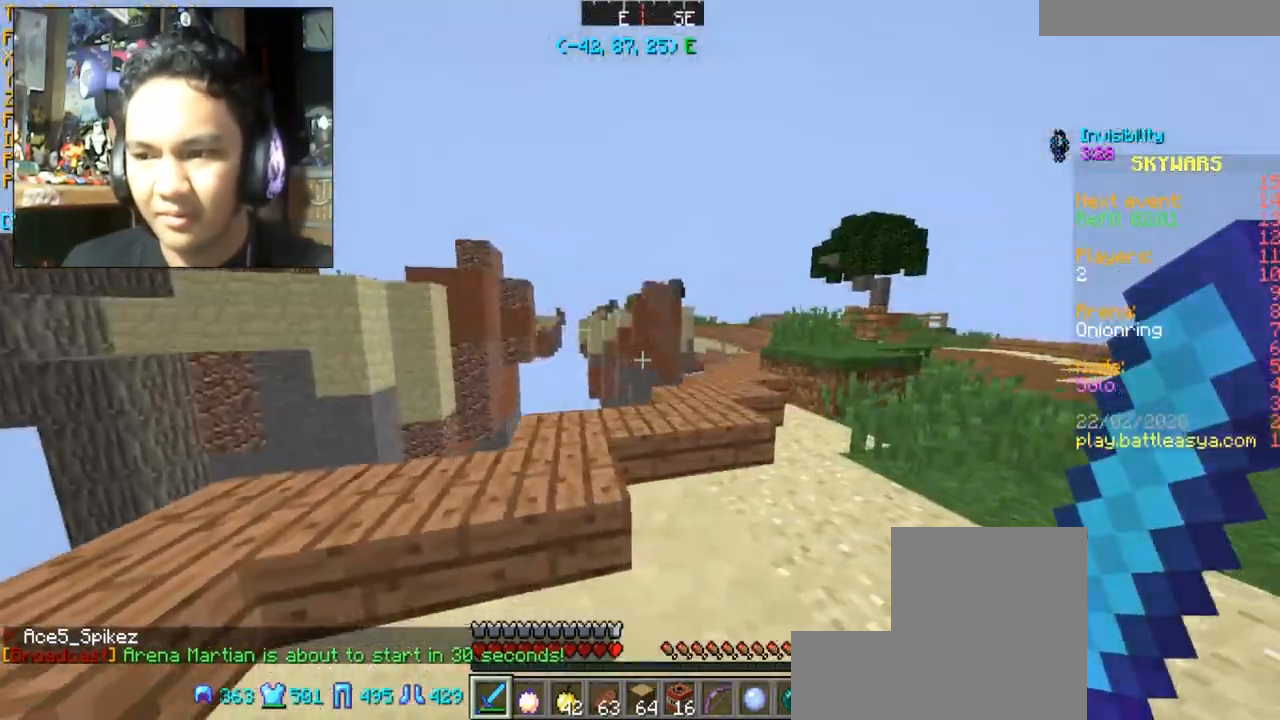
{"keys": ["w"], "mouse": [], "events": [[167, "w", "down"], [267, "d", "up"]]}
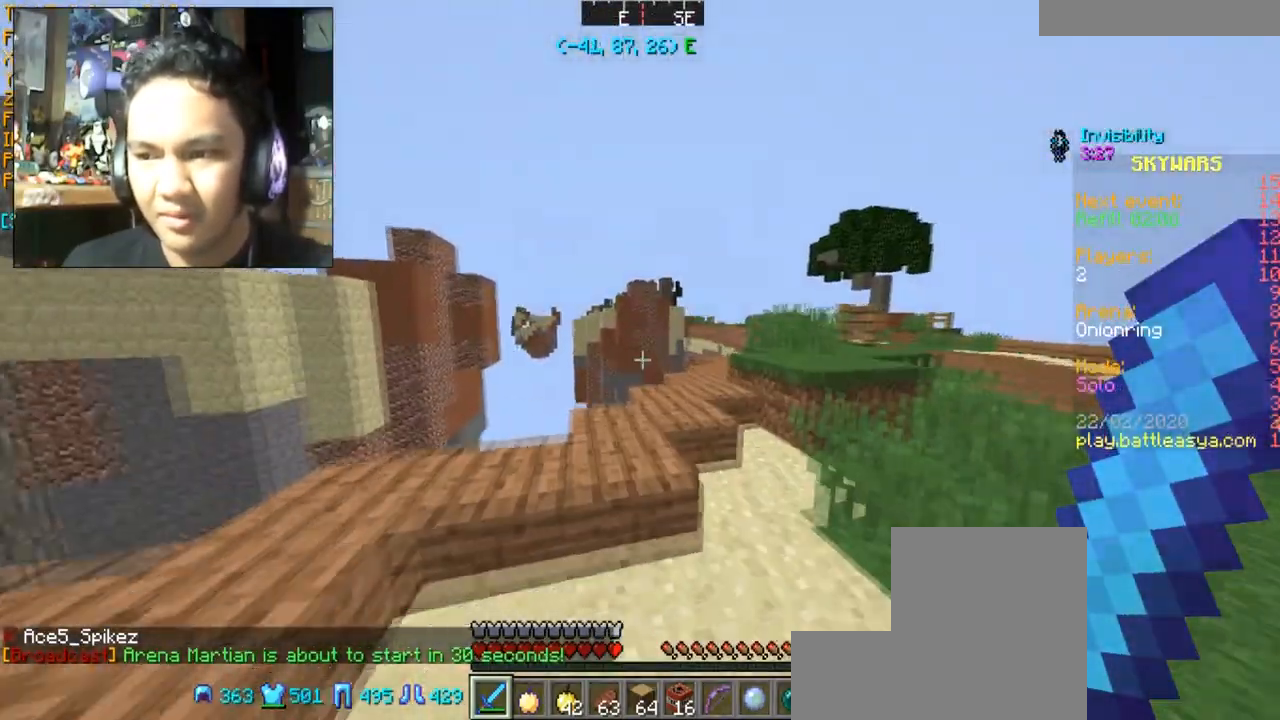
{"keys": [], "mouse": [], "events": [[100, "w", "up"]]}
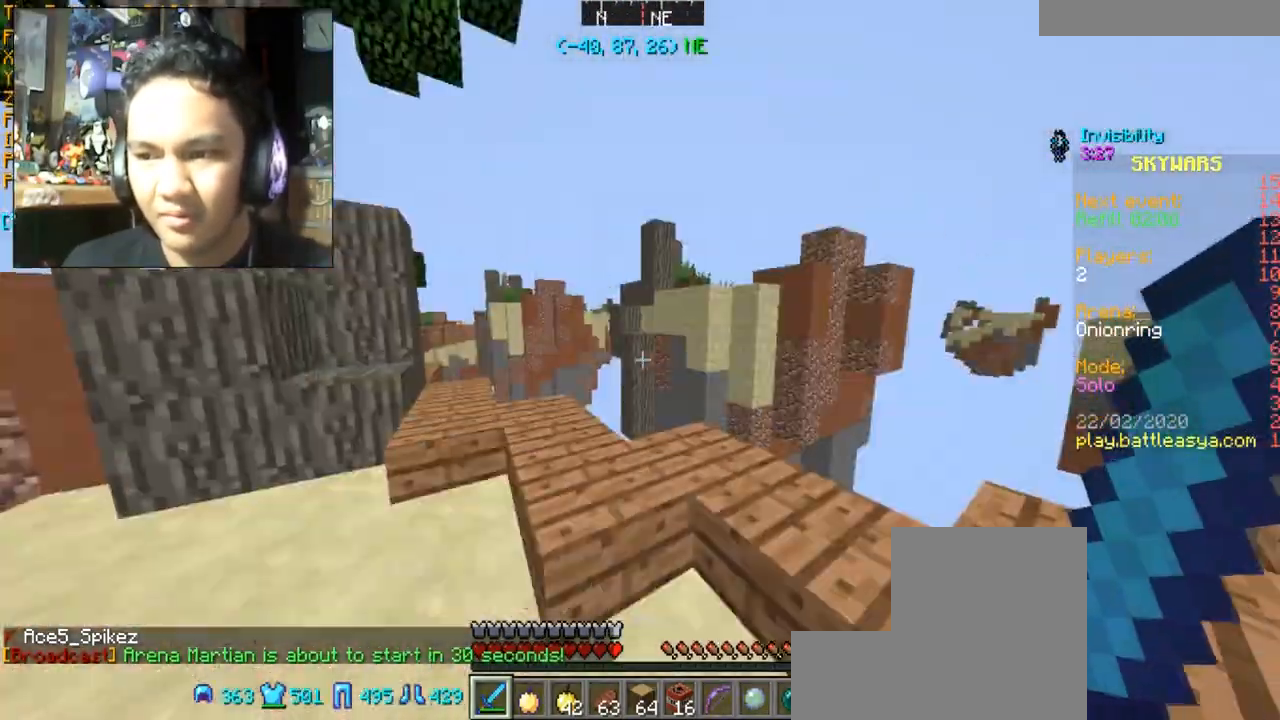
{"keys": ["d"], "mouse": [], "events": [[33, "s", "down"], [367, "d", "down"], [367, "s", "up"]]}
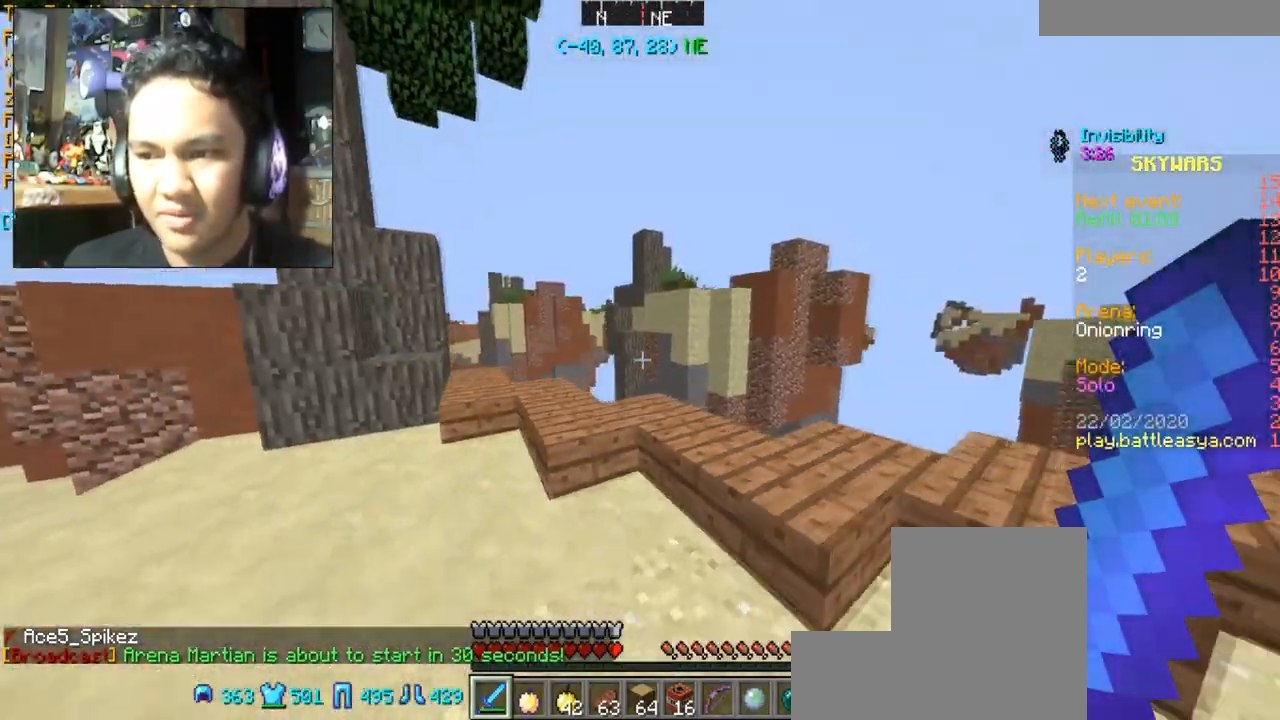
{"keys": ["d"], "mouse": [], "events": [[167, "d", "up"], [401, "s", "down"], [434, "d", "down"], [501, "s", "up"]]}
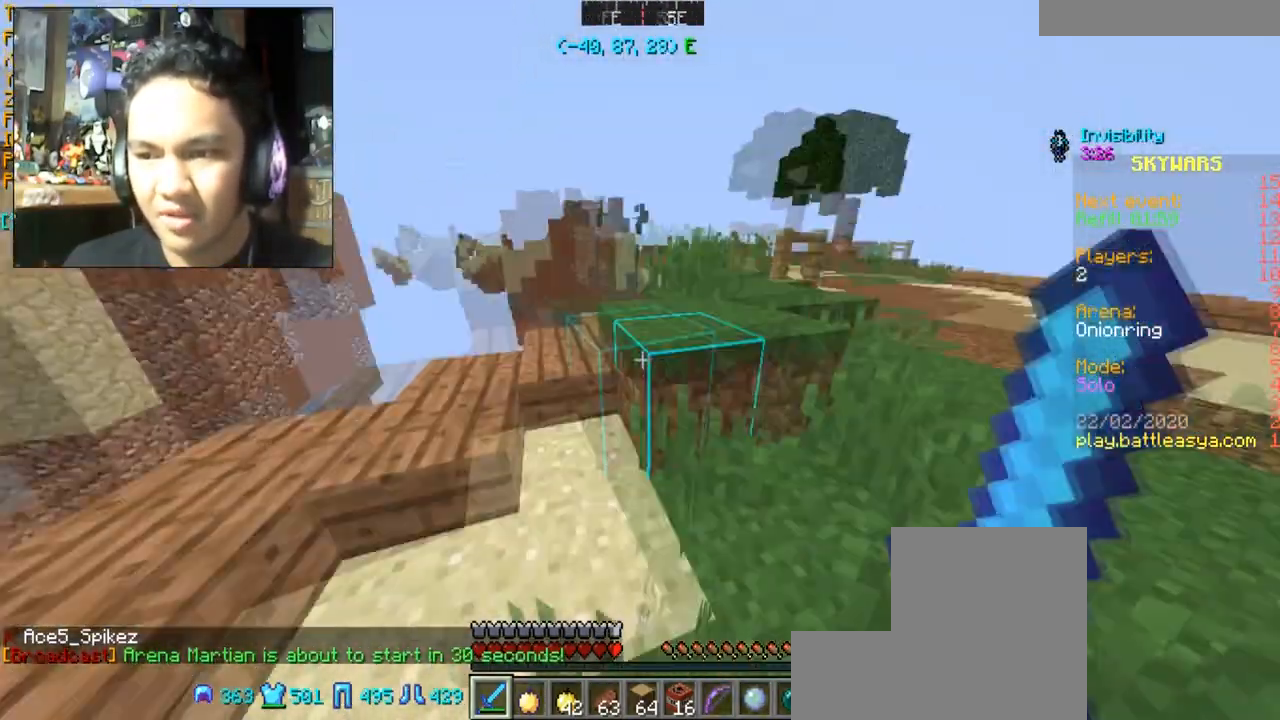
{"keys": ["d", "space", "w"], "mouse": [], "events": [[133, "w", "down"], [467, "space", "down"]]}
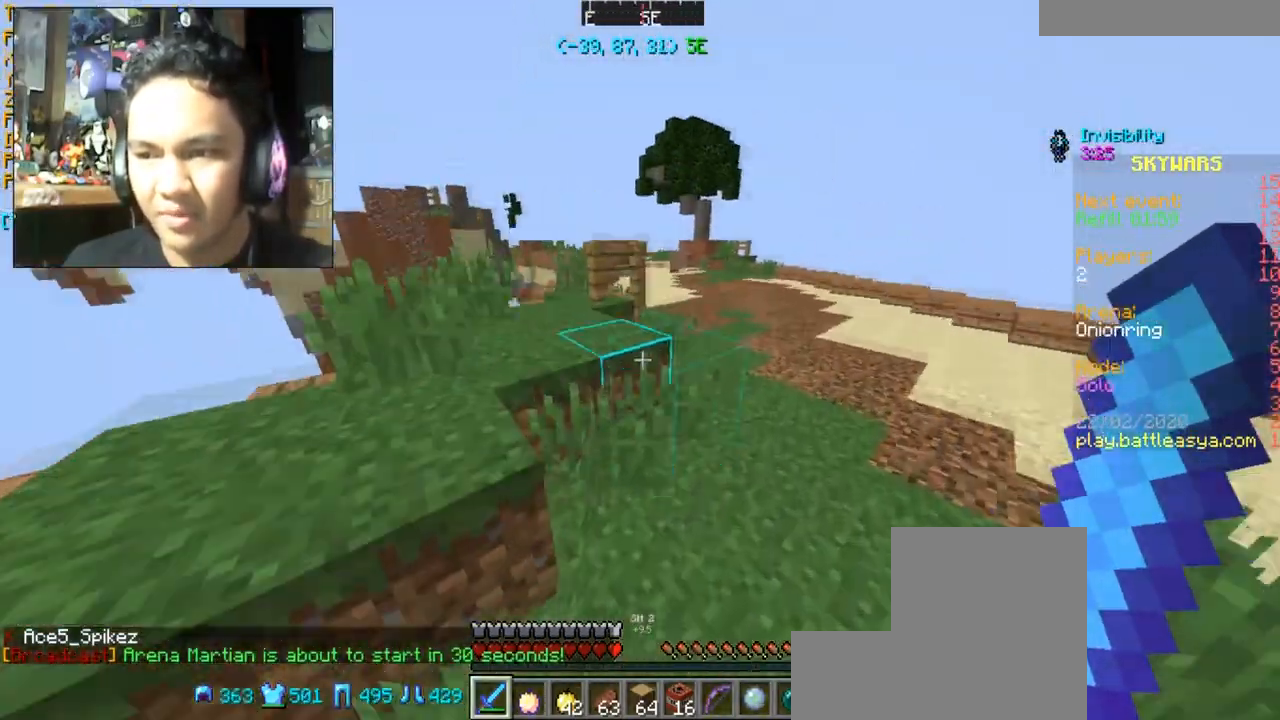
{"keys": ["d", "space", "w"], "mouse": [], "events": []}
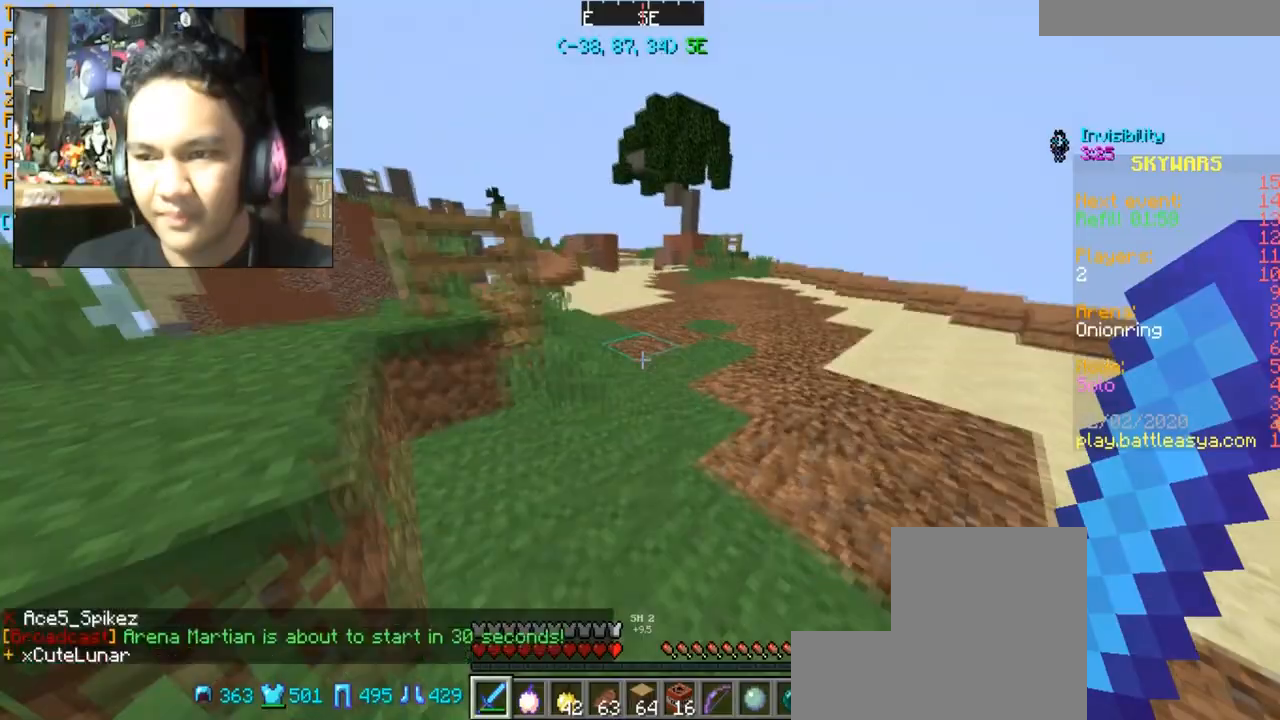
{"keys": ["d", "space", "w"], "mouse": [], "events": []}
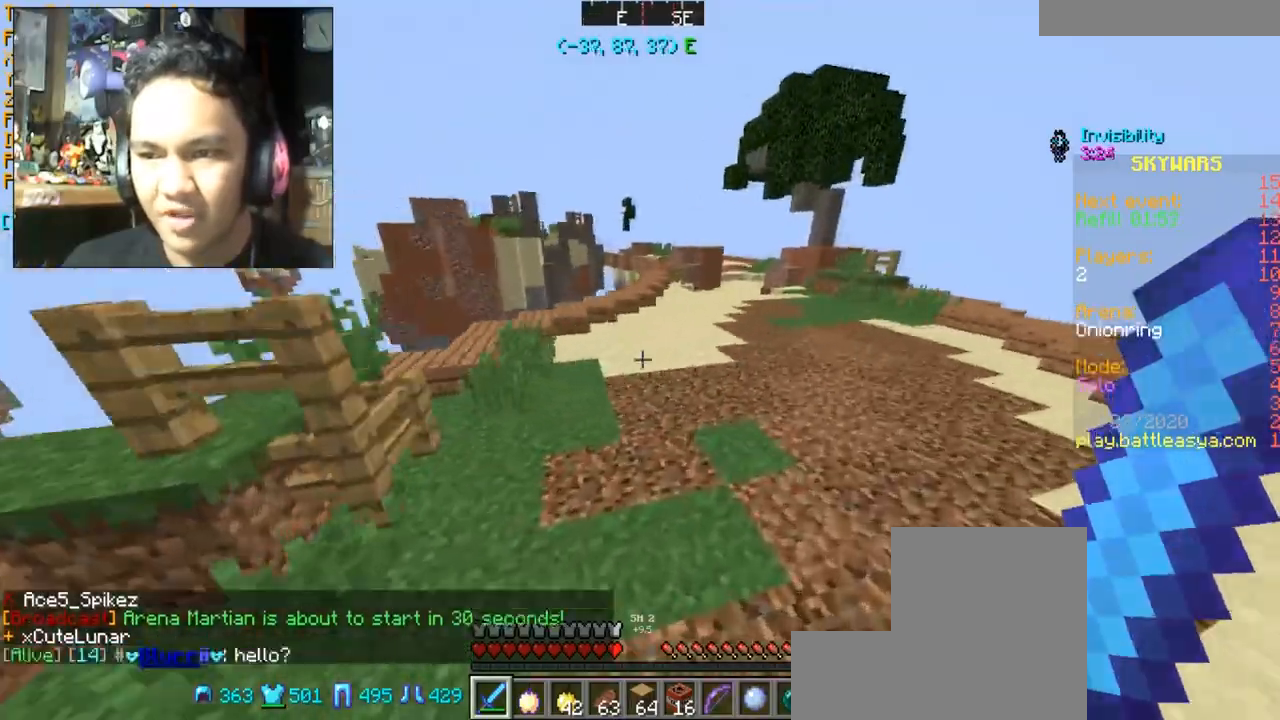
{"keys": ["d", "s", "space"], "mouse": [], "events": [[200, "w", "up"], [334, "s", "down"]]}
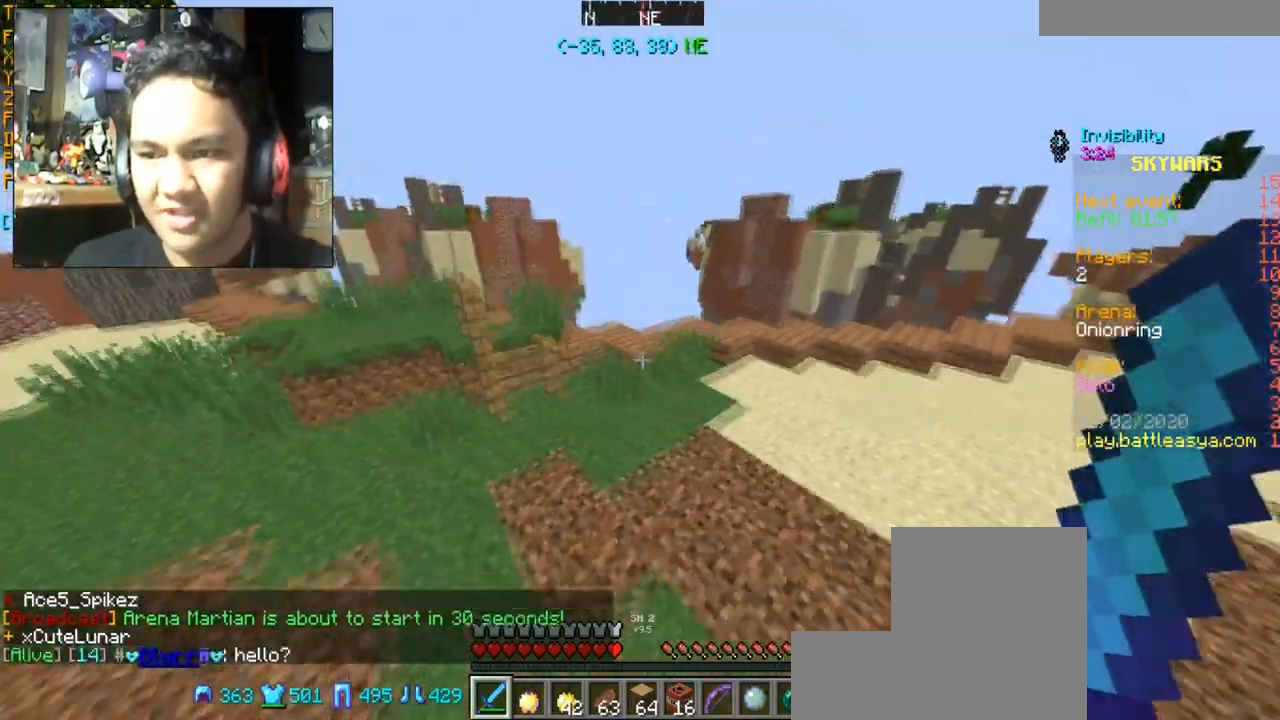
{"keys": ["space", "w"], "mouse": [], "events": [[33, "s", "up"], [167, "w", "down"], [467, "d", "up"]]}
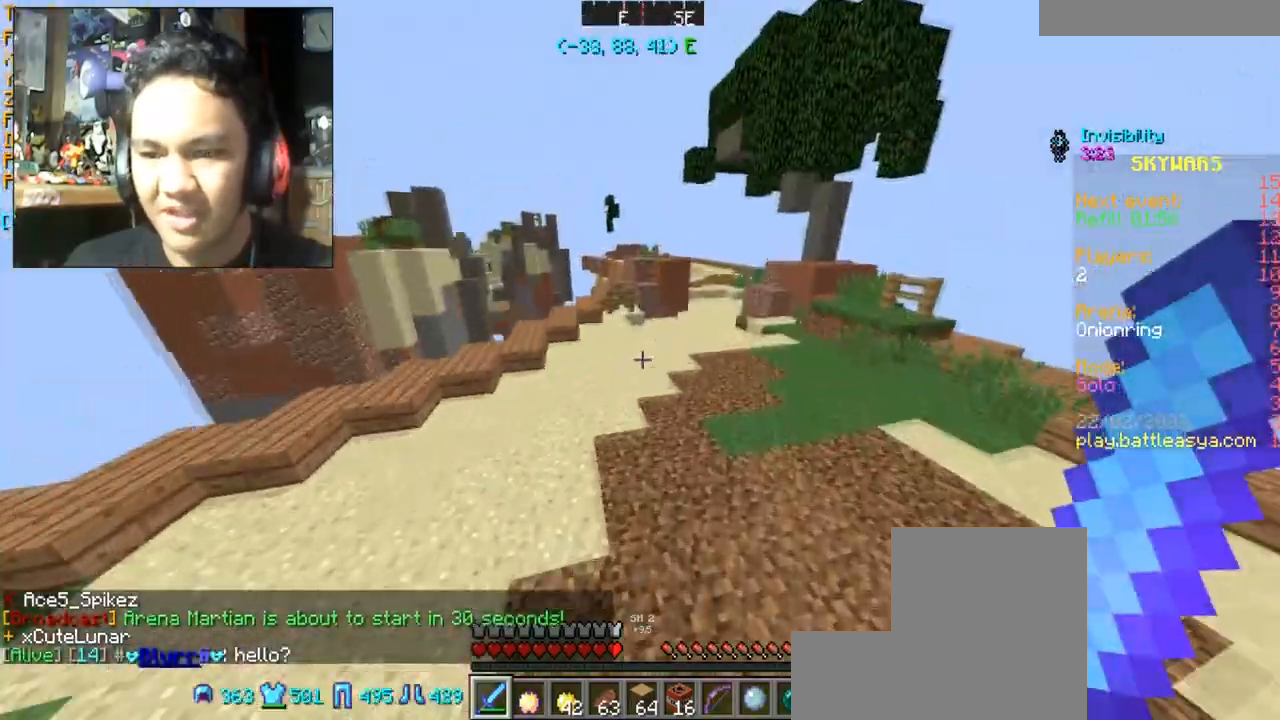
{"keys": ["space", "w"], "mouse": [], "events": []}
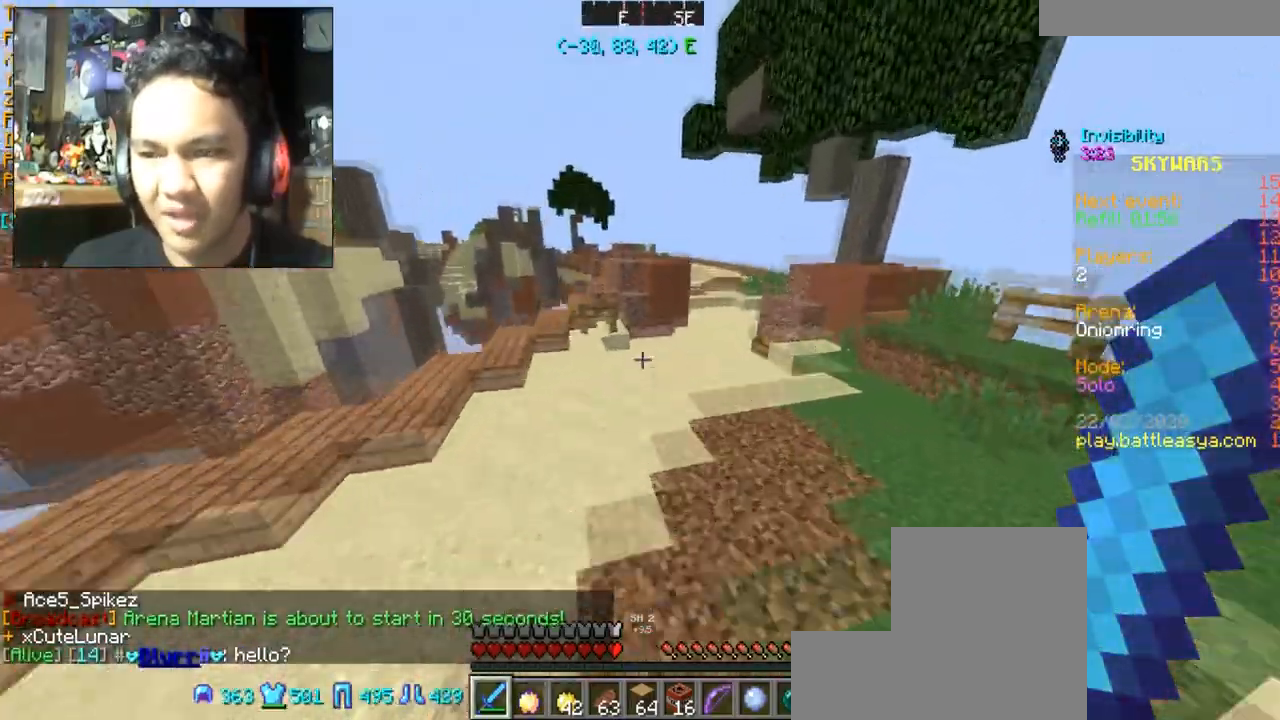
{"keys": ["w"], "mouse": [], "events": [[233, "space", "up"]]}
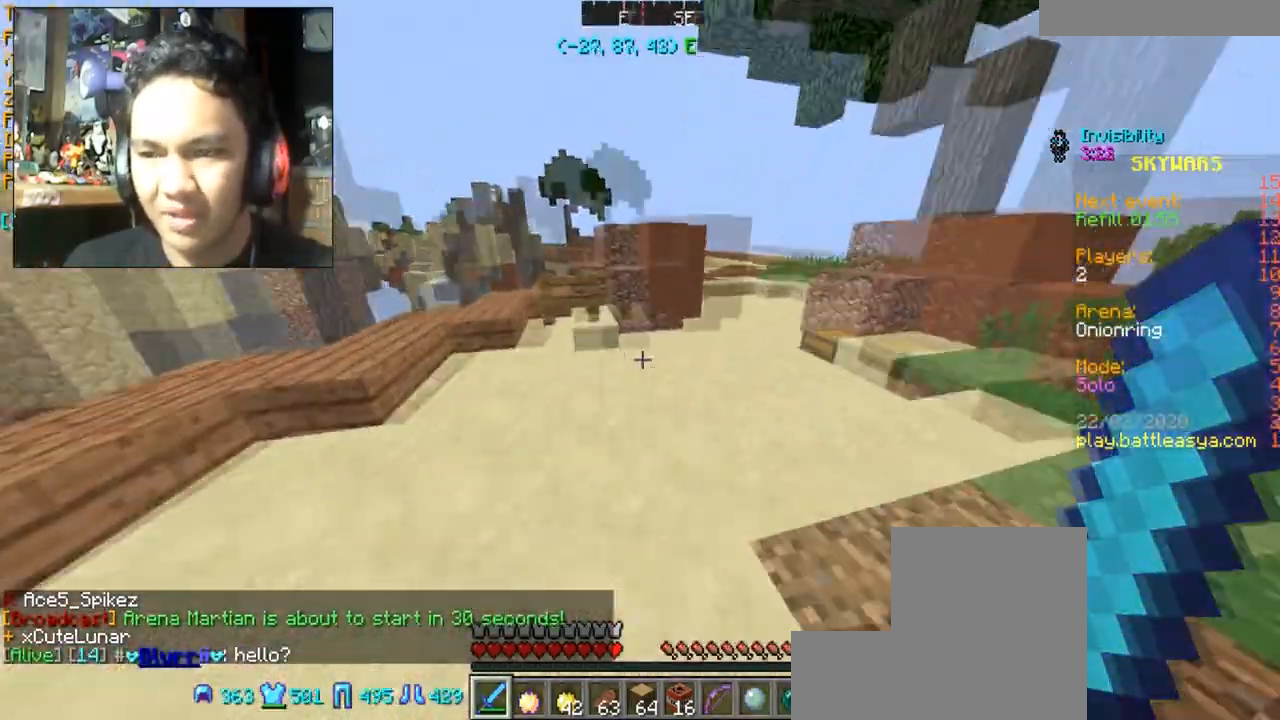
{"keys": ["w"], "mouse": [], "events": [[67, "w", "up"], [434, "w", "down"]]}
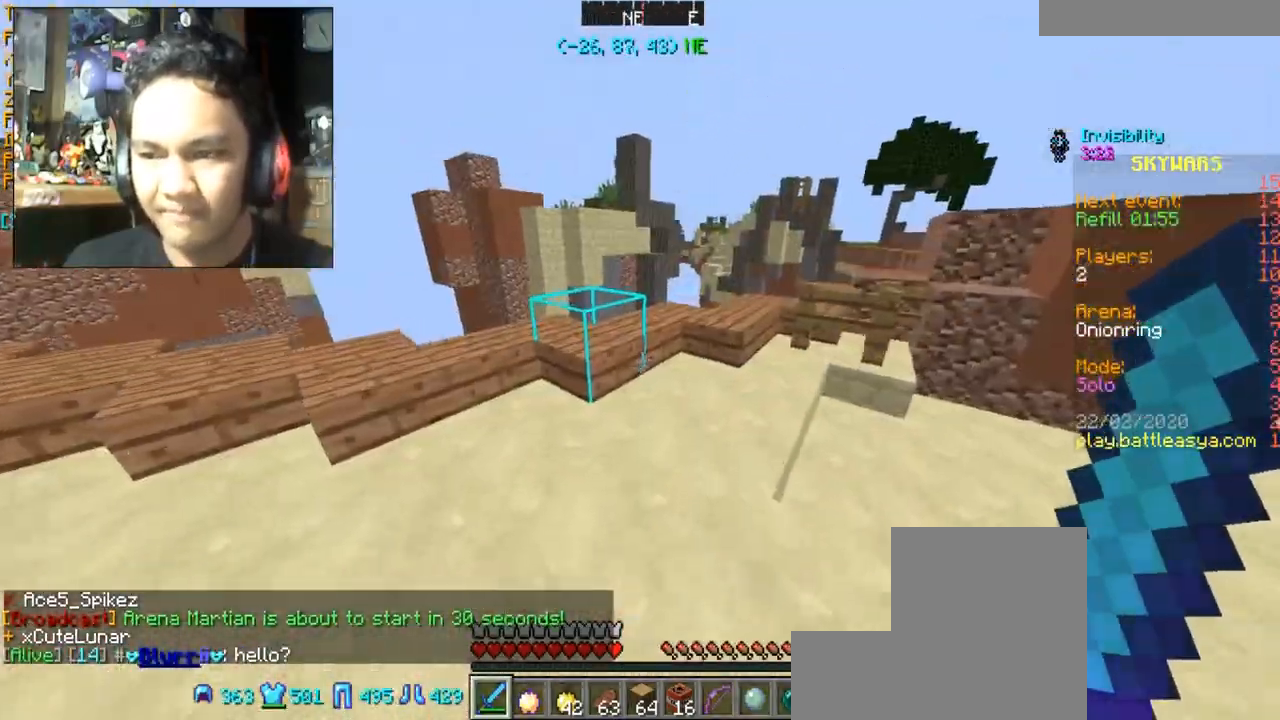
{"keys": ["w"], "mouse": [], "events": []}
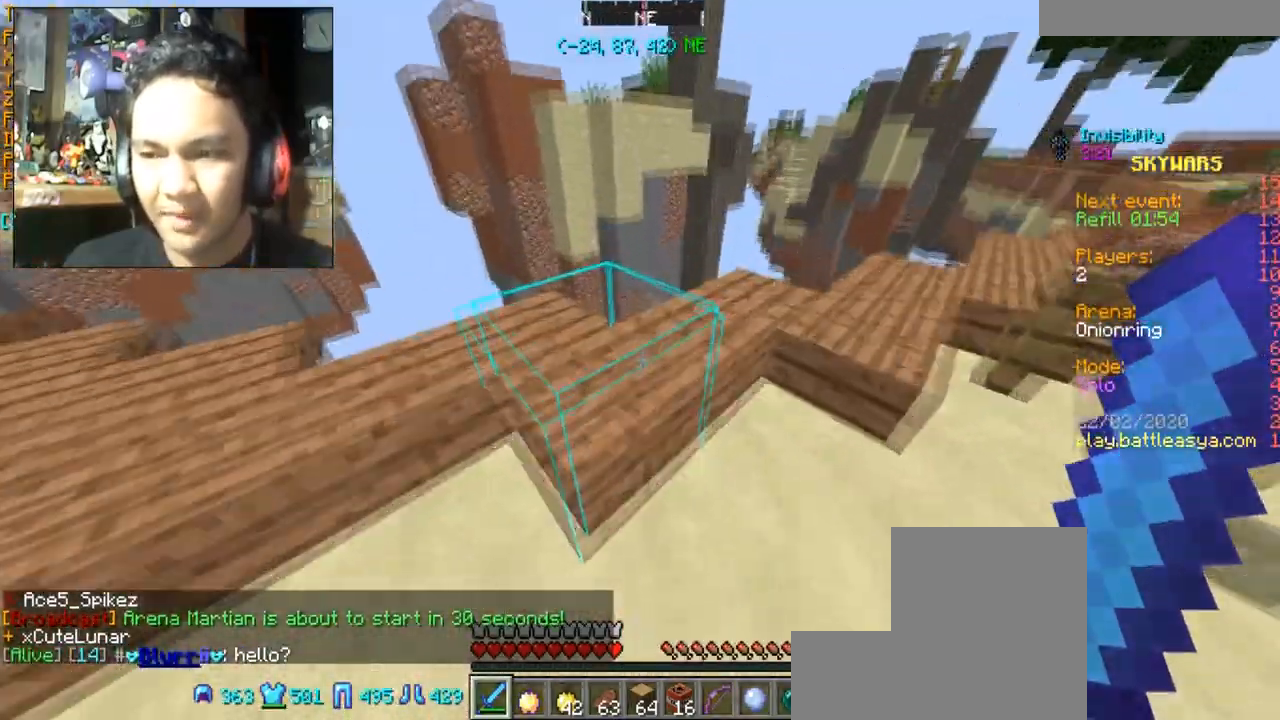
{"keys": ["d", "w"], "mouse": [], "events": [[167, "w", "up"], [467, "w", "down"], [501, "d", "down"]]}
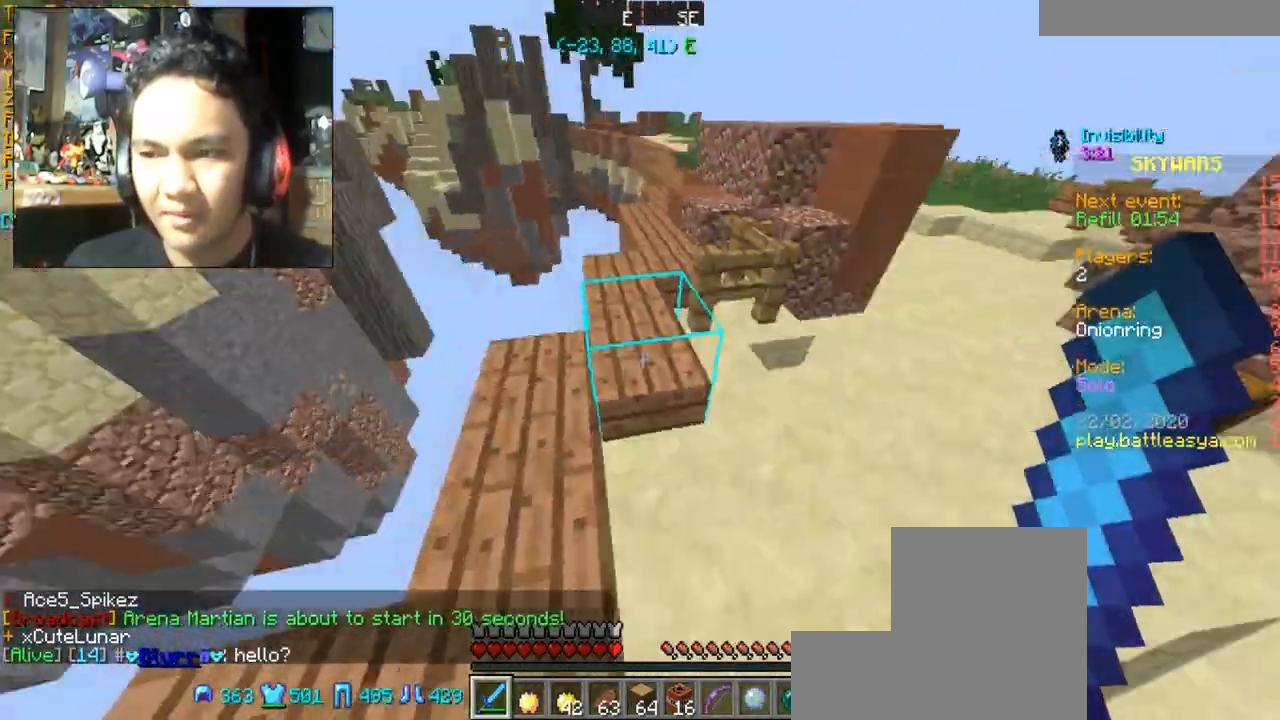
{"keys": ["d", "space", "w"], "mouse": [], "events": [[300, "space", "down"]]}
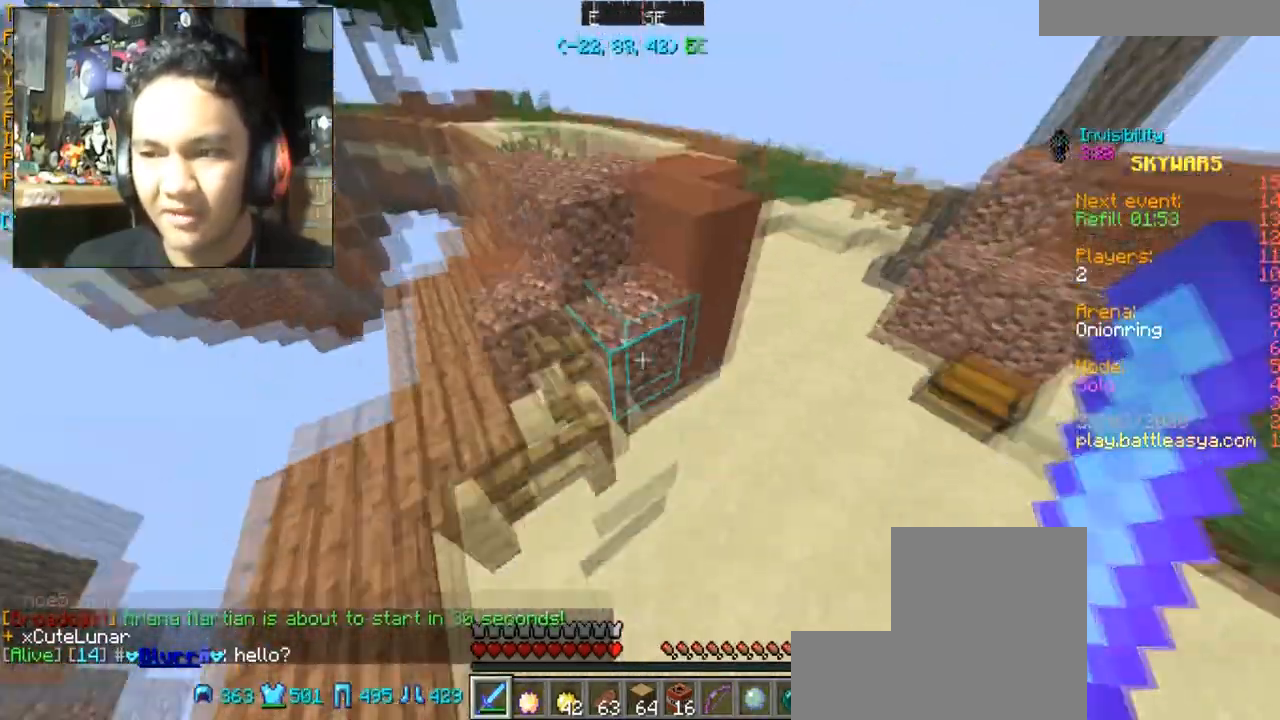
{"keys": ["d", "space", "w"], "mouse": [], "events": []}
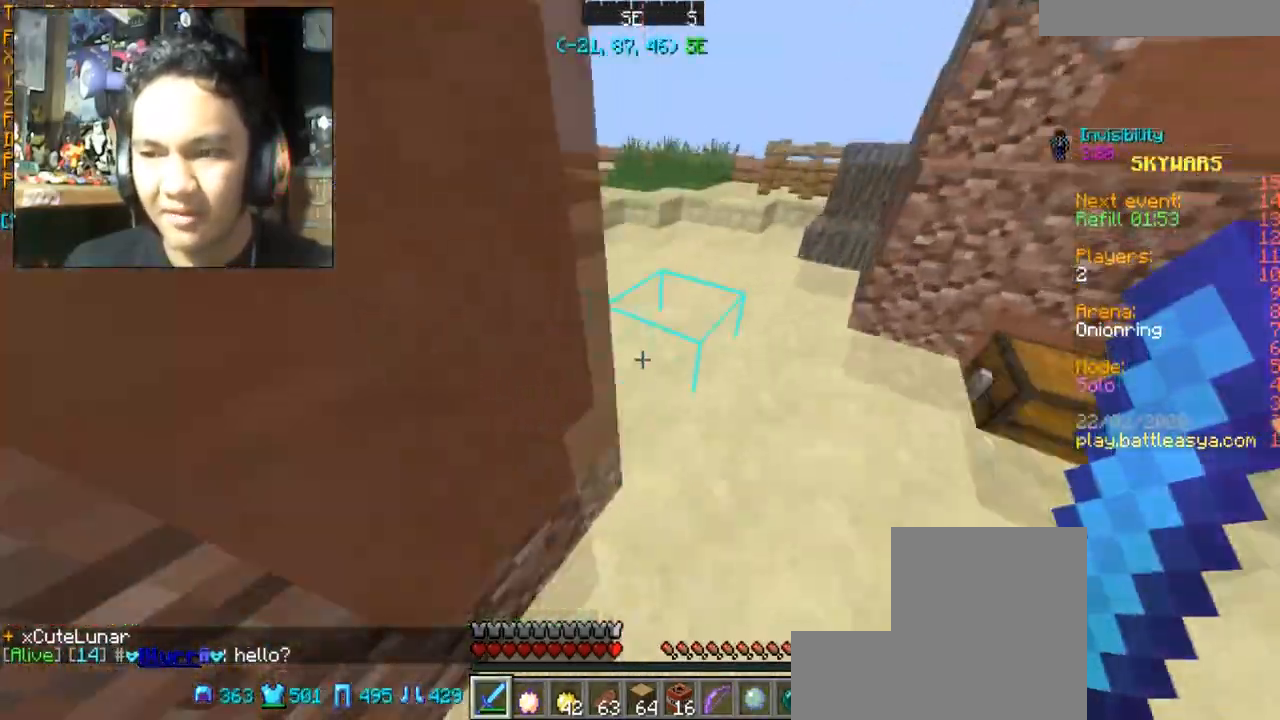
{"keys": ["d", "space", "w"], "mouse": [], "events": []}
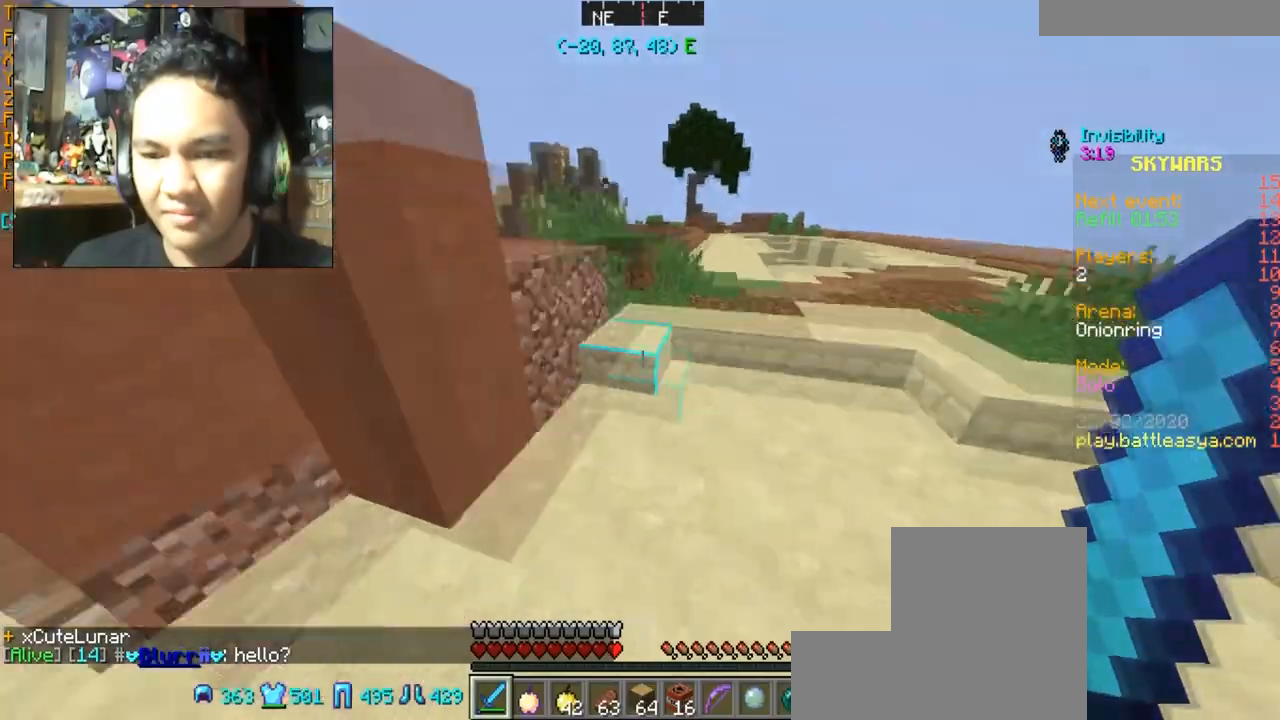
{"keys": ["d", "space", "w"], "mouse": [], "events": []}
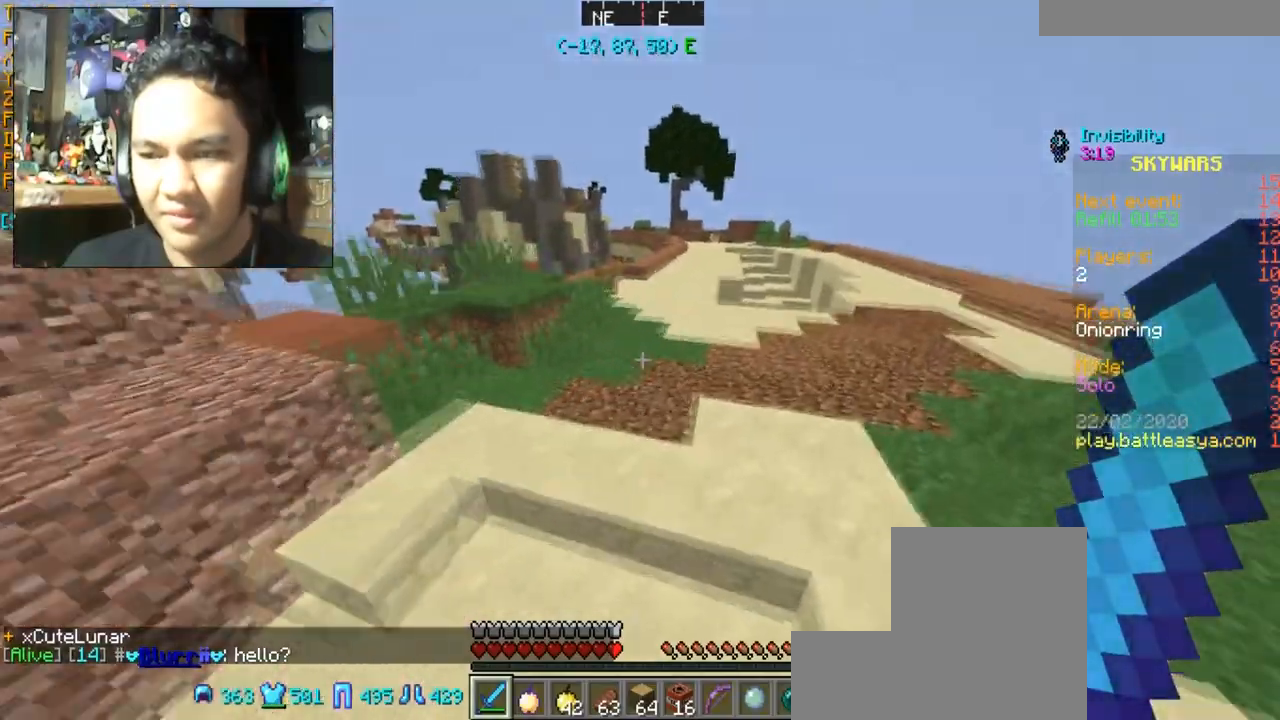
{"keys": ["space", "w"], "mouse": [], "events": [[333, "d", "up"]]}
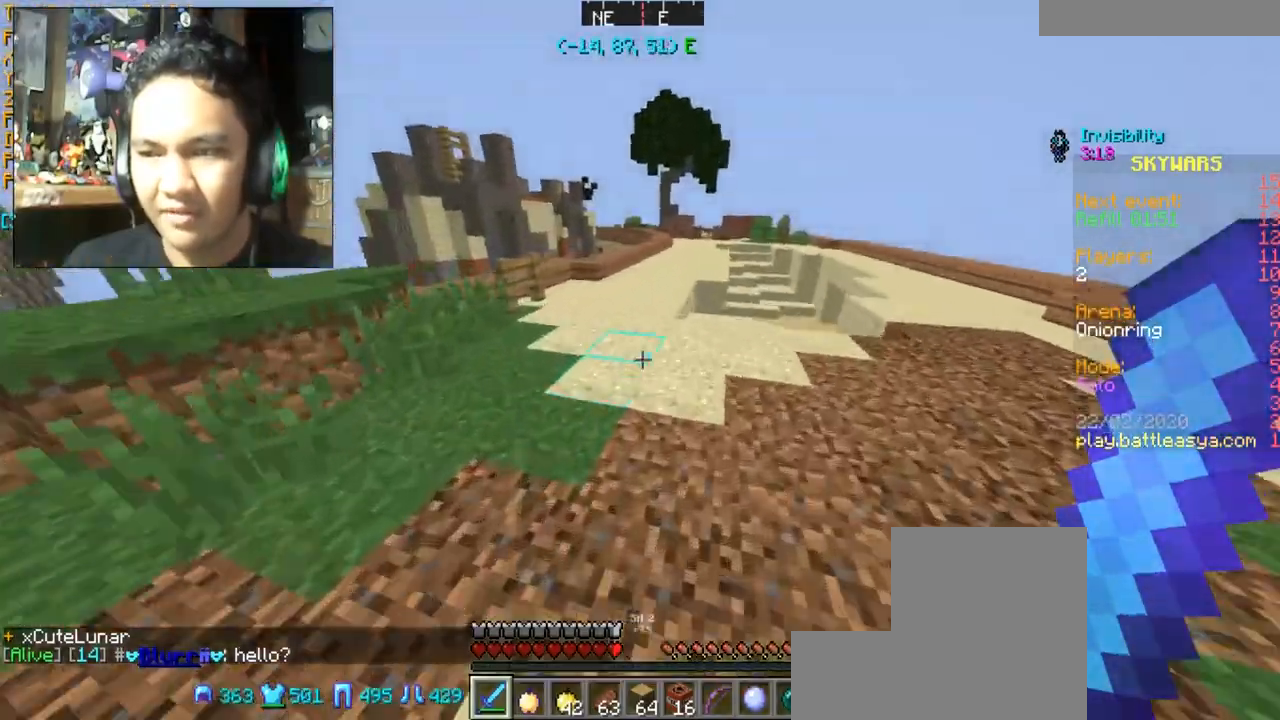
{"keys": ["space", "w"], "mouse": [], "events": []}
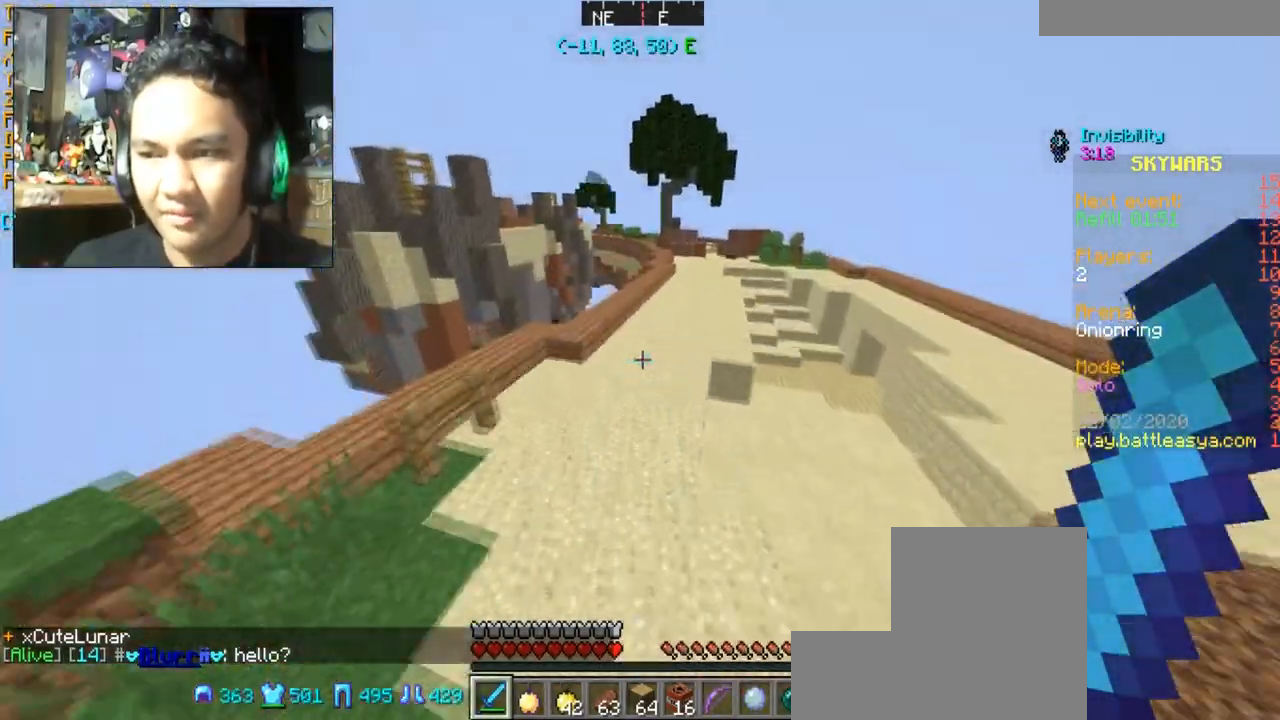
{"keys": ["d", "space", "w"], "mouse": [], "events": [[201, "d", "down"]]}
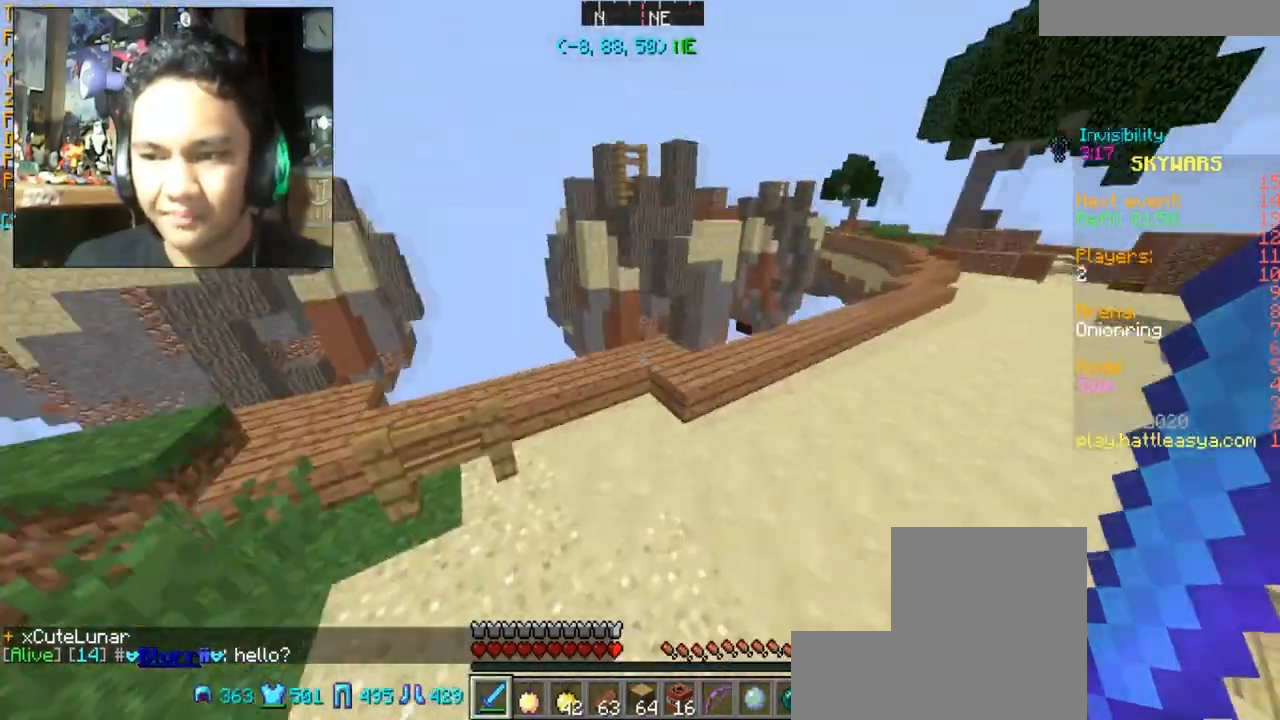
{"keys": ["d", "w"], "mouse": [], "events": [[33, "space", "up"]]}
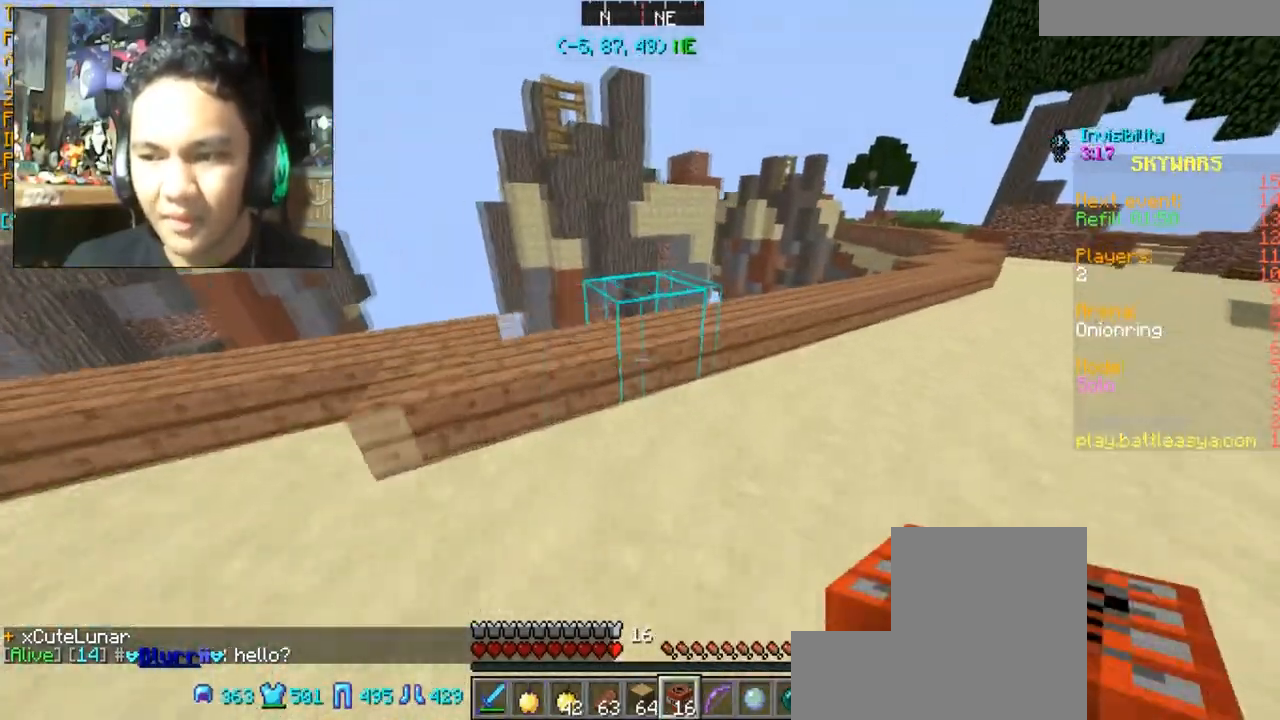
{"keys": ["d", "w"], "mouse": [], "events": [[67, "w", "up"], [367, "w", "down"]]}
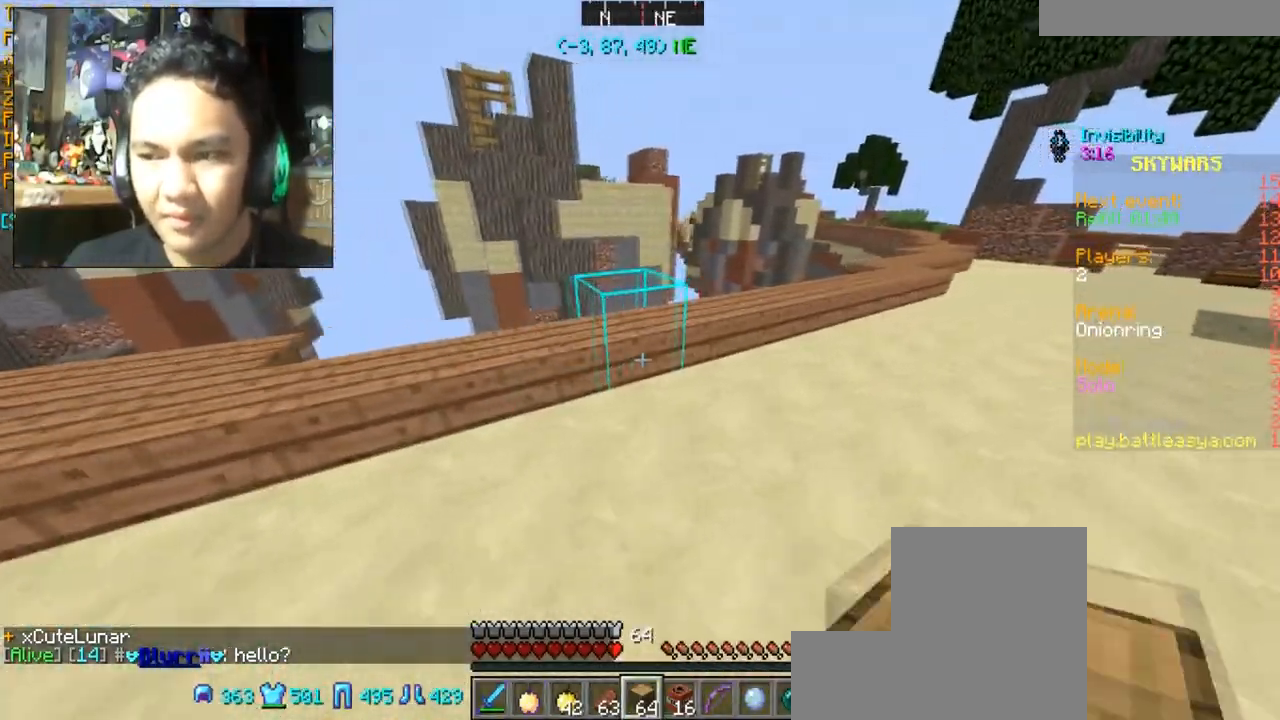
{"keys": ["d", "space", "w"], "mouse": [], "events": [[367, "space", "down"]]}
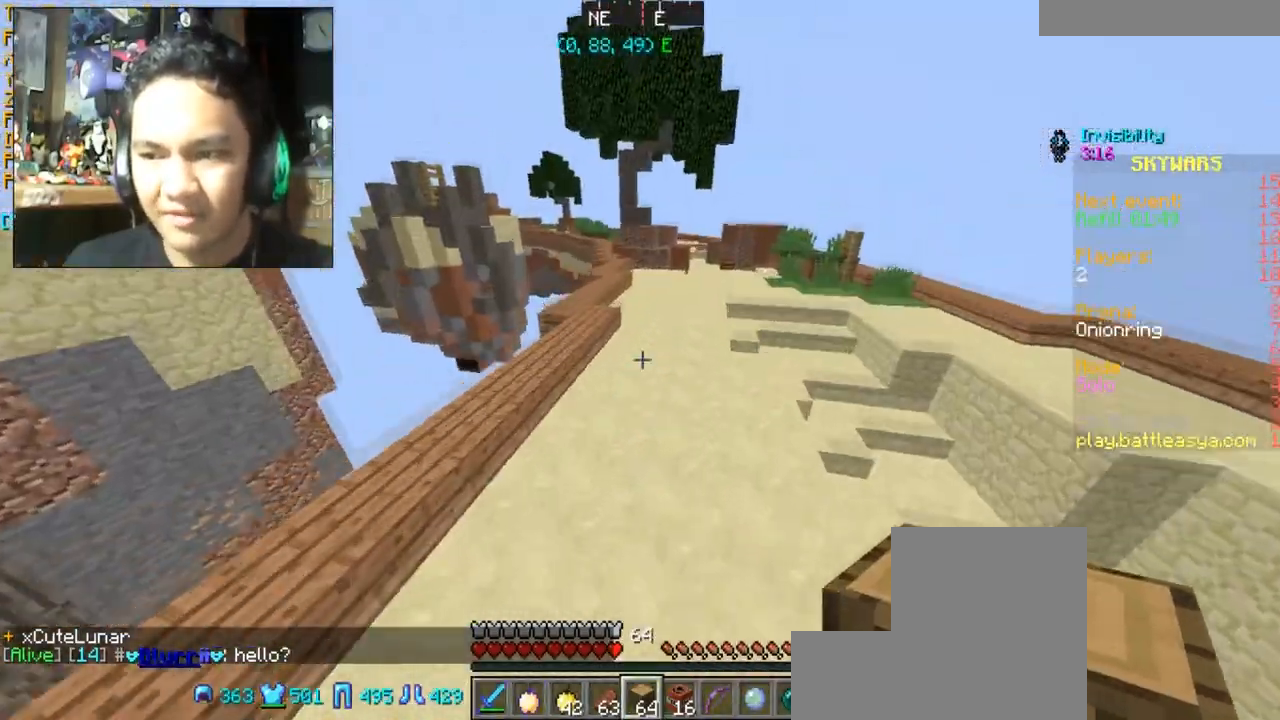
{"keys": ["d", "space", "w"], "mouse": [], "events": [[201, "d", "up"], [467, "d", "down"]]}
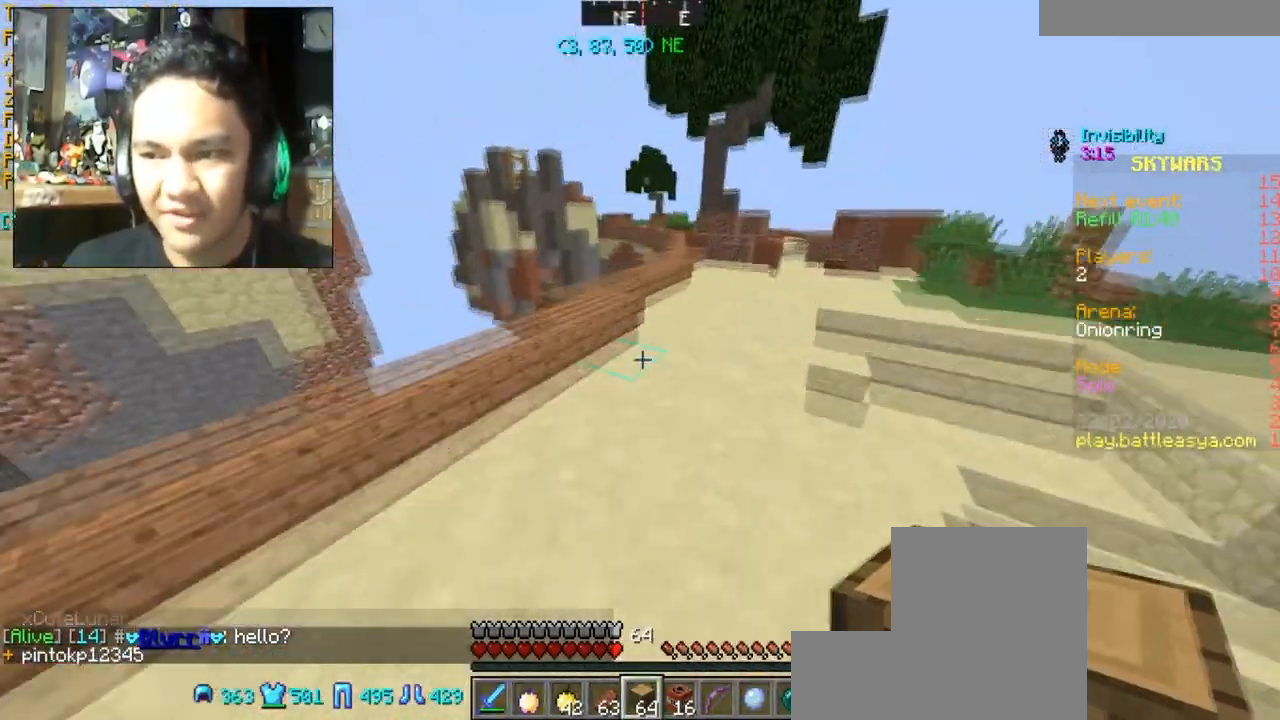
{"keys": ["d", "space", "w"], "mouse": [], "events": []}
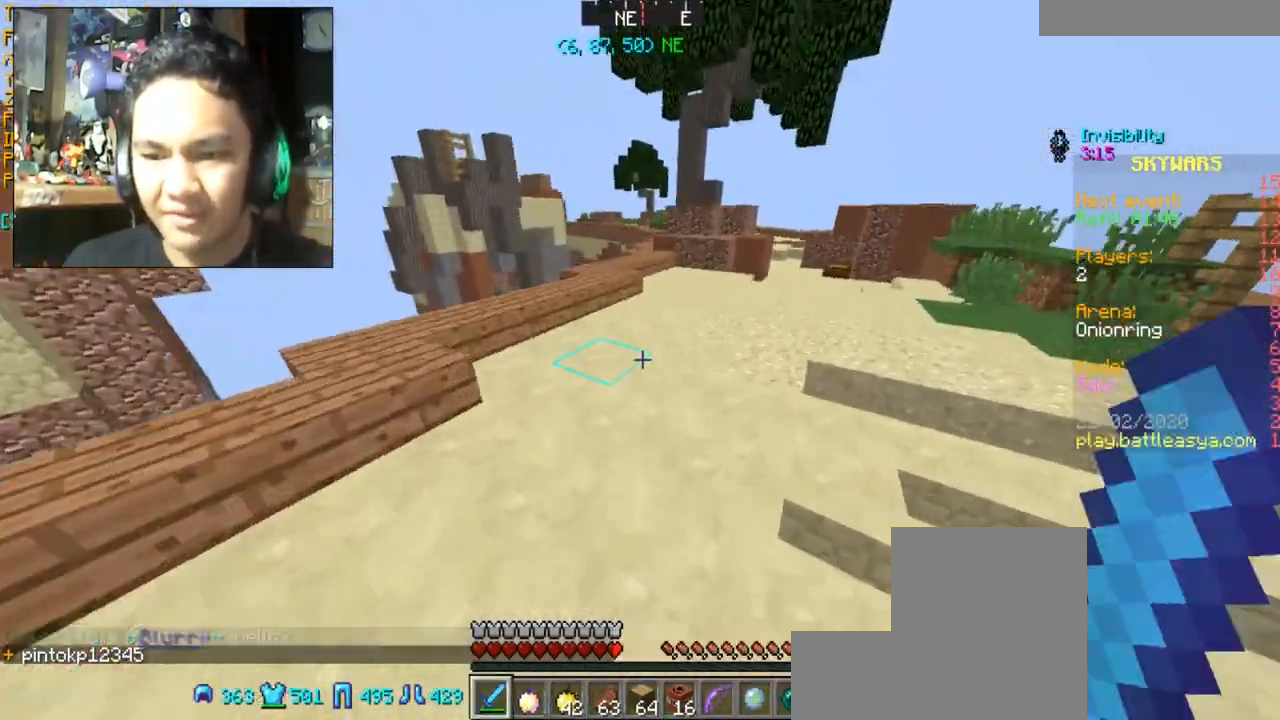
{"keys": ["d", "space", "w"], "mouse": [], "events": []}